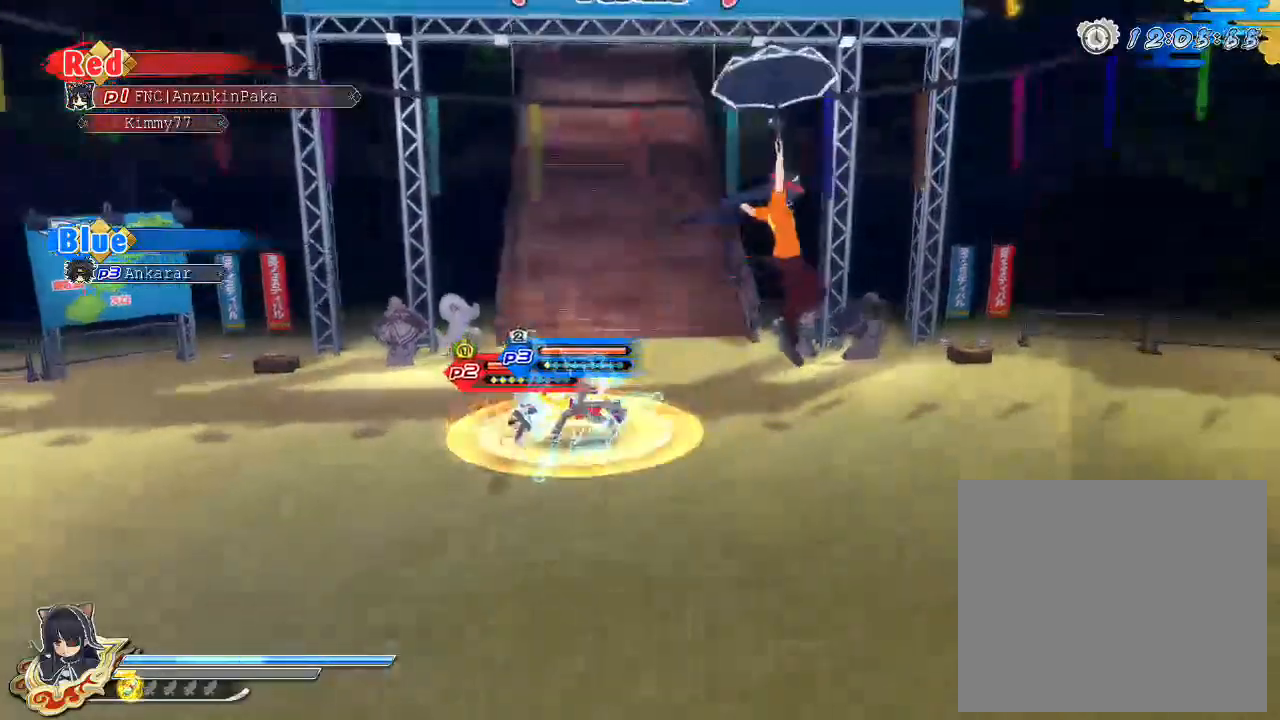
Gameplay with a controller (PlayStation layout); each line is a JSON object with the inputs held at the frame after it. "events" lists button and stick changes between this image and that frame as [ms after this image, input, new state], when the widget could be followed in between.
{"buttons": [], "left_stick": "right", "right_stick": "center", "events": []}
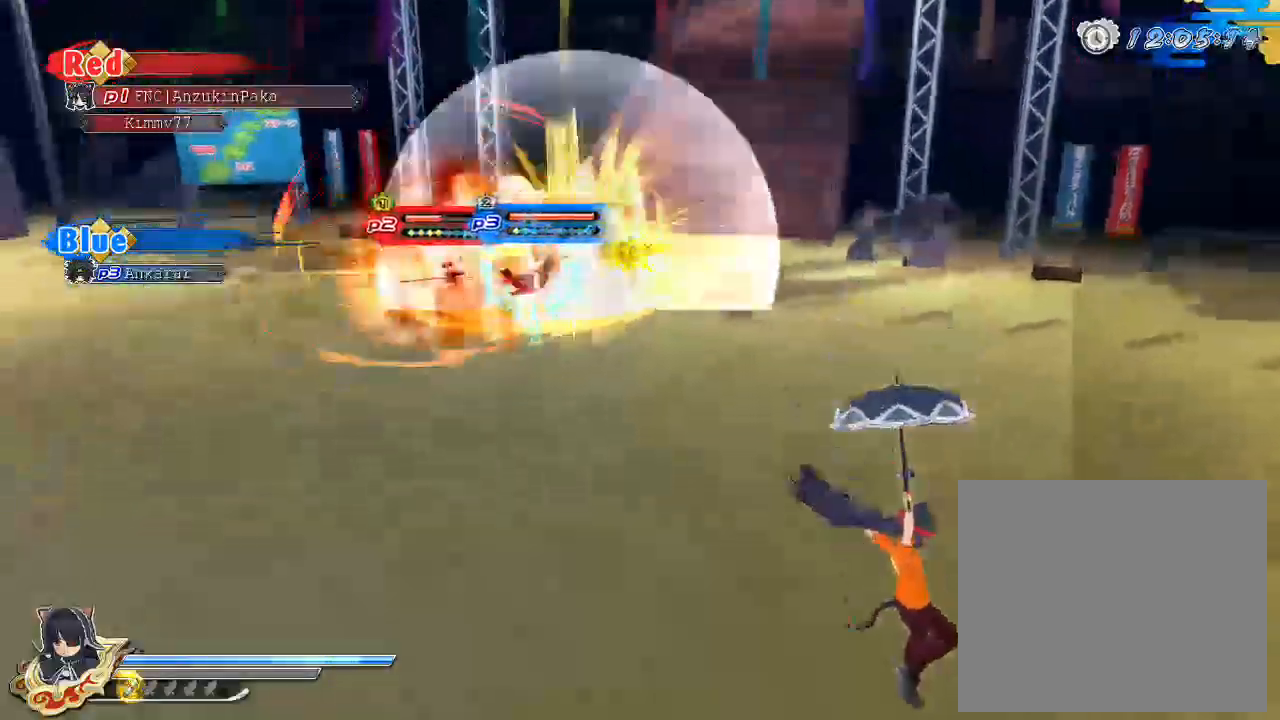
{"buttons": ["SQUARE"], "left_stick": "center", "right_stick": "center", "events": [[333, "CIRCLE", "down"], [383, "left_stick", "up"], [417, "CIRCLE", "up"], [483, "SQUARE", "down"], [483, "left_stick", "center"]]}
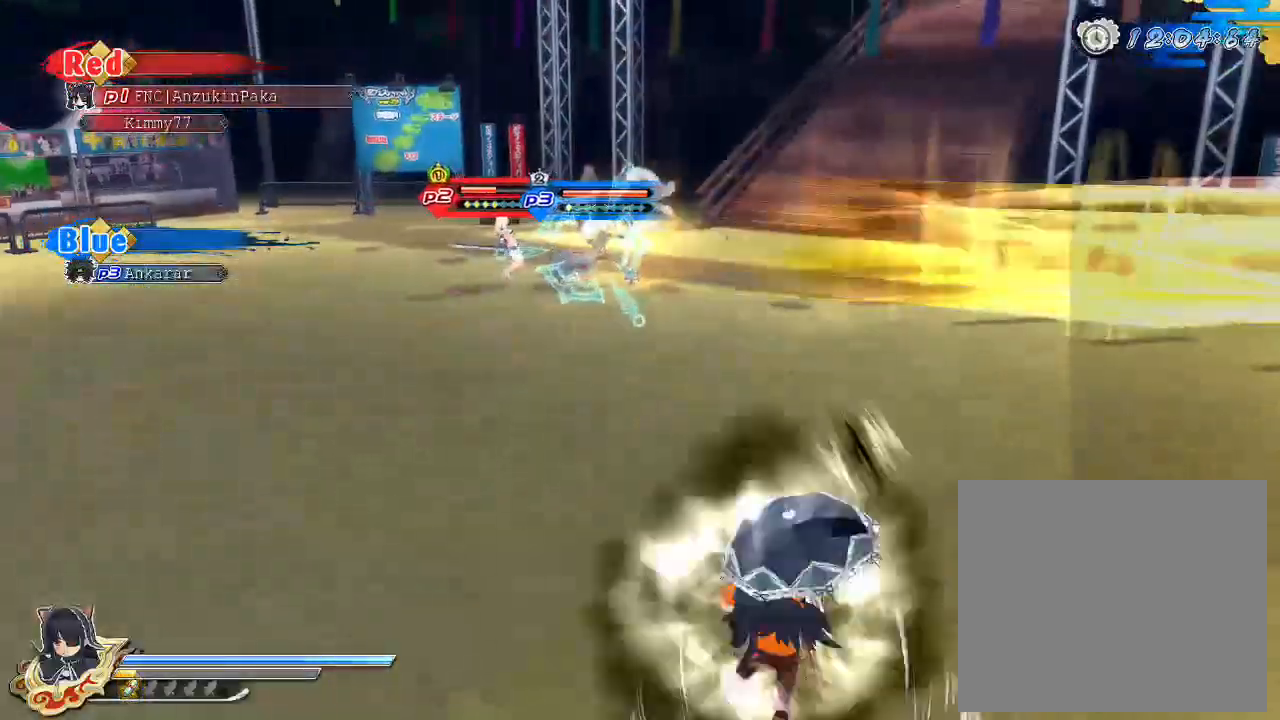
{"buttons": ["CROSS", "SQUARE", "R1"], "left_stick": "center", "right_stick": "center", "events": [[67, "SQUARE", "up"], [167, "CROSS", "down"], [200, "R1", "down"], [200, "SQUARE", "down"]]}
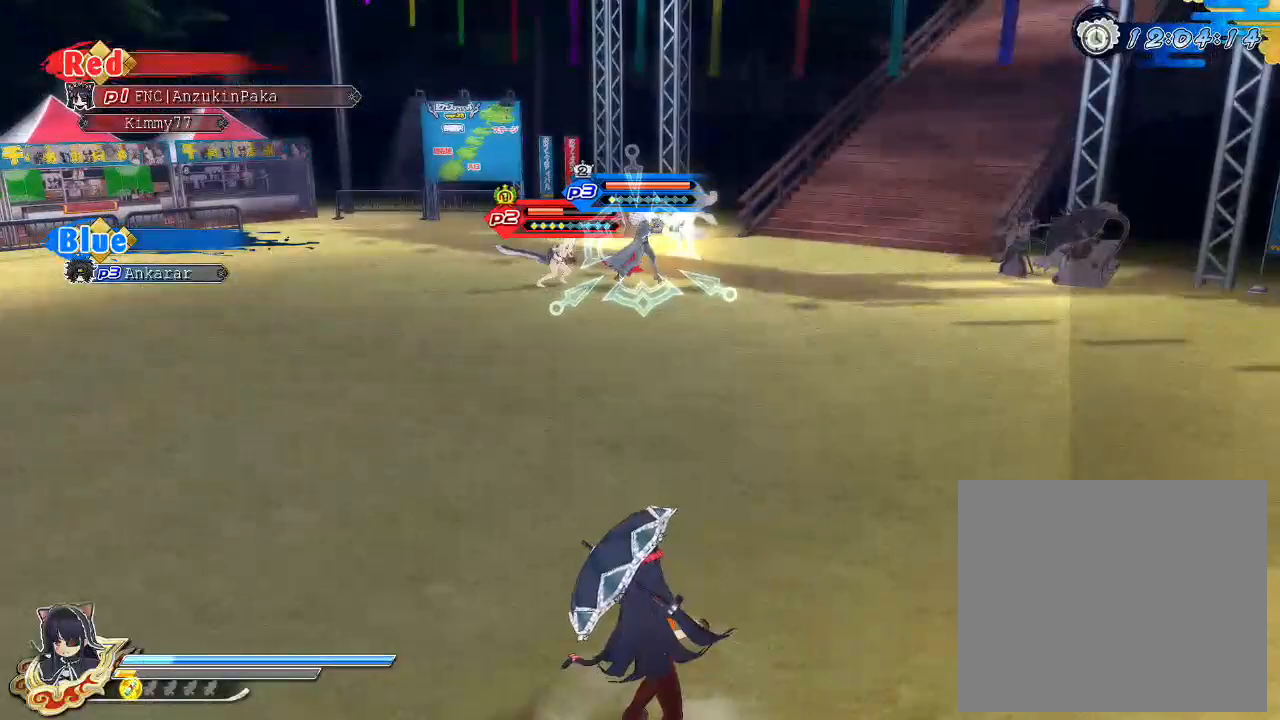
{"buttons": ["TRIANGLE"], "left_stick": "center", "right_stick": "center", "events": [[33, "CROSS", "up"], [33, "R1", "up"], [67, "SQUARE", "up"], [117, "TRIANGLE", "down"]]}
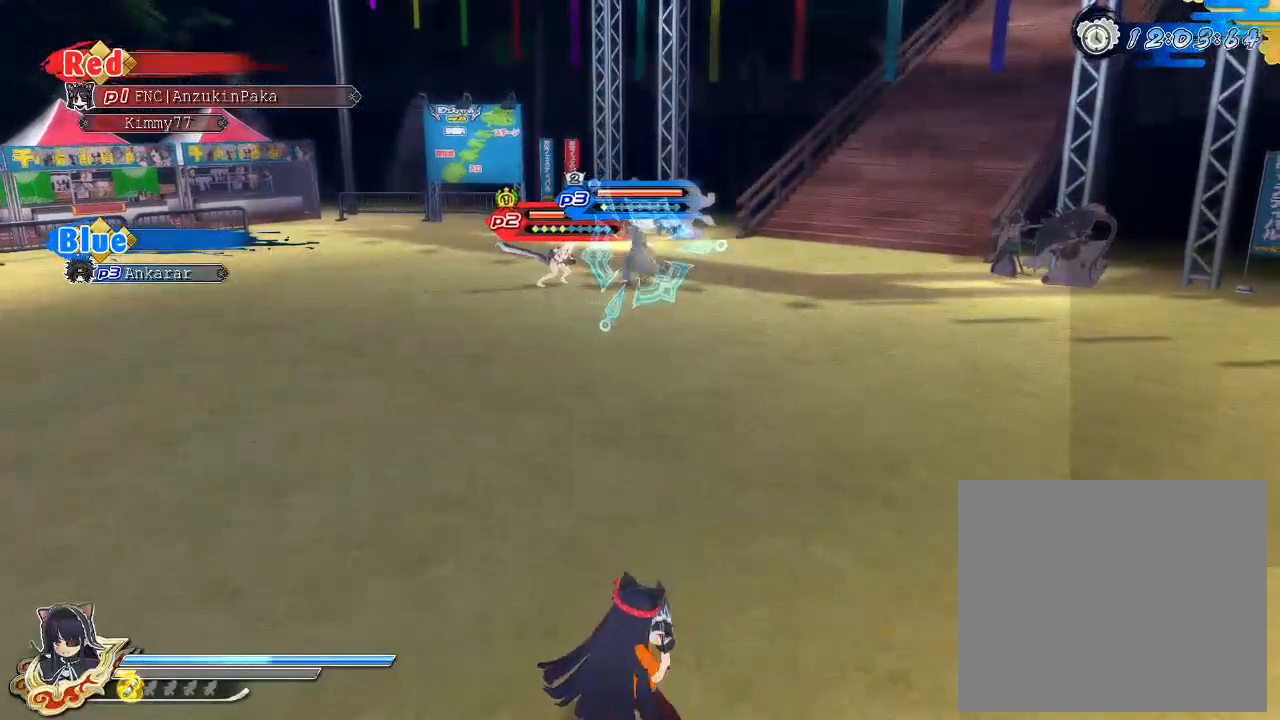
{"buttons": ["TRIANGLE"], "left_stick": "center", "right_stick": "center", "events": []}
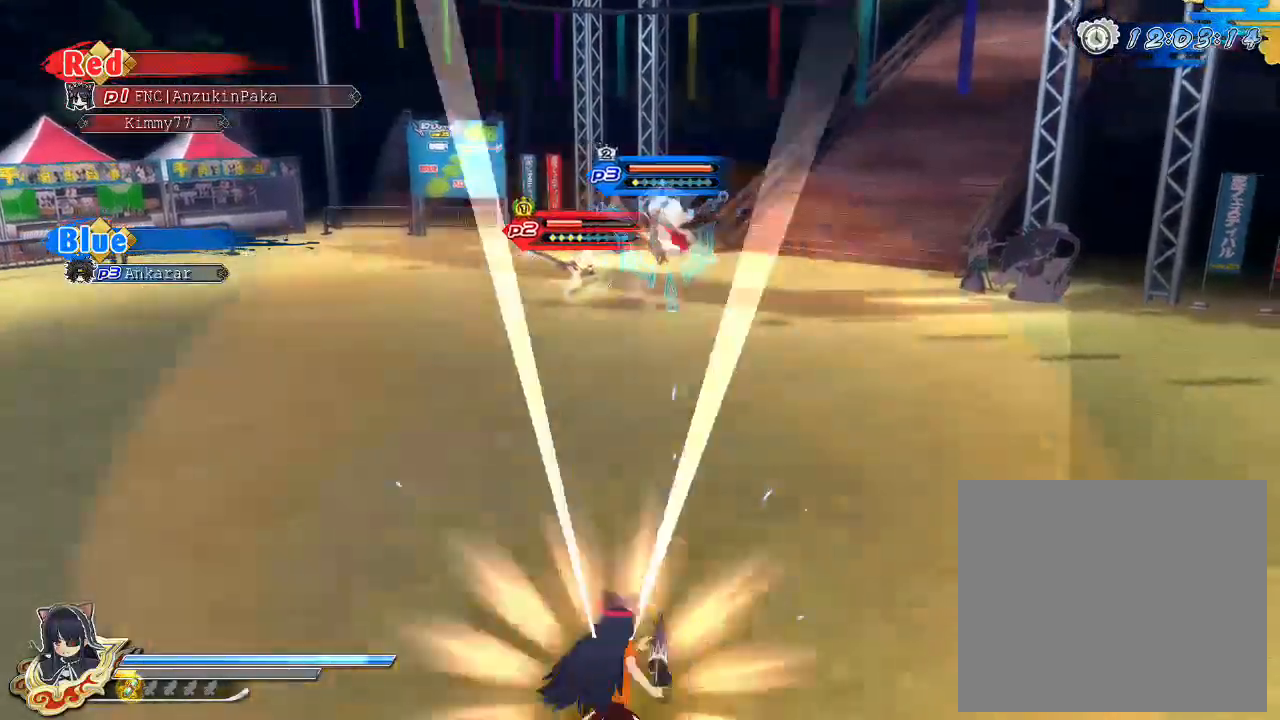
{"buttons": ["TRIANGLE"], "left_stick": "center", "right_stick": "center", "events": []}
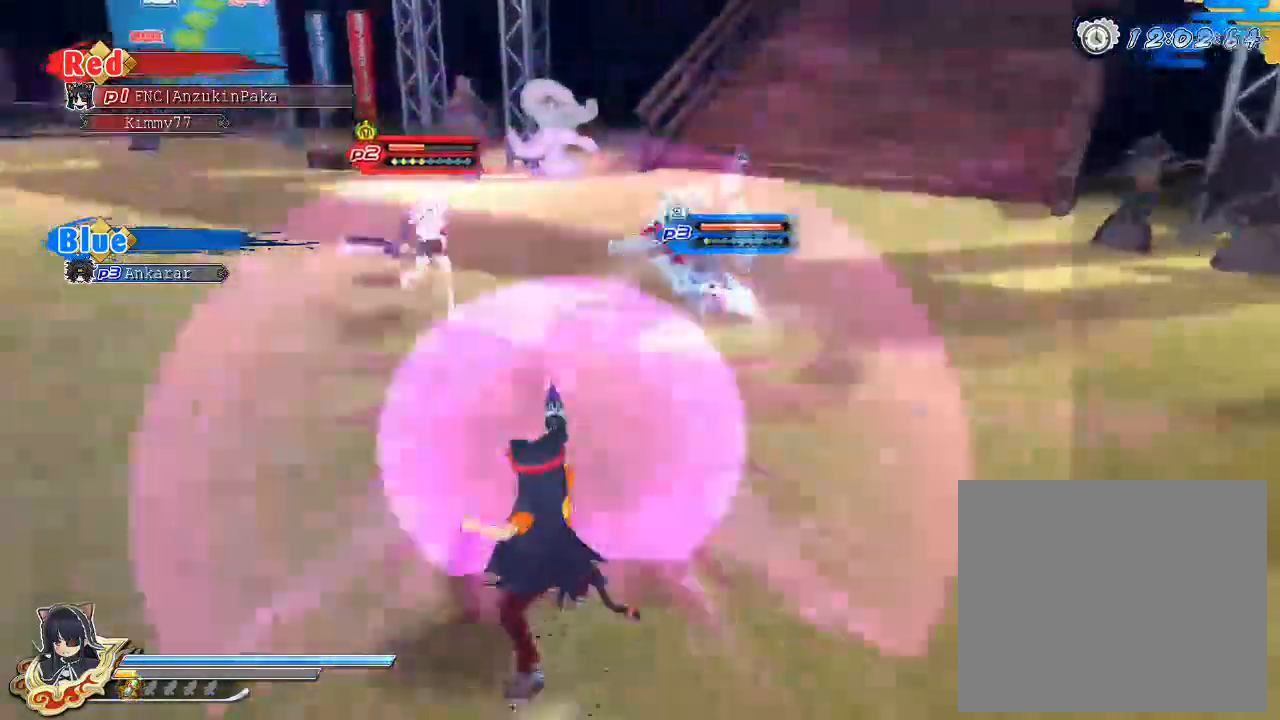
{"buttons": [], "left_stick": "center", "right_stick": "center", "events": [[150, "TRIANGLE", "up"]]}
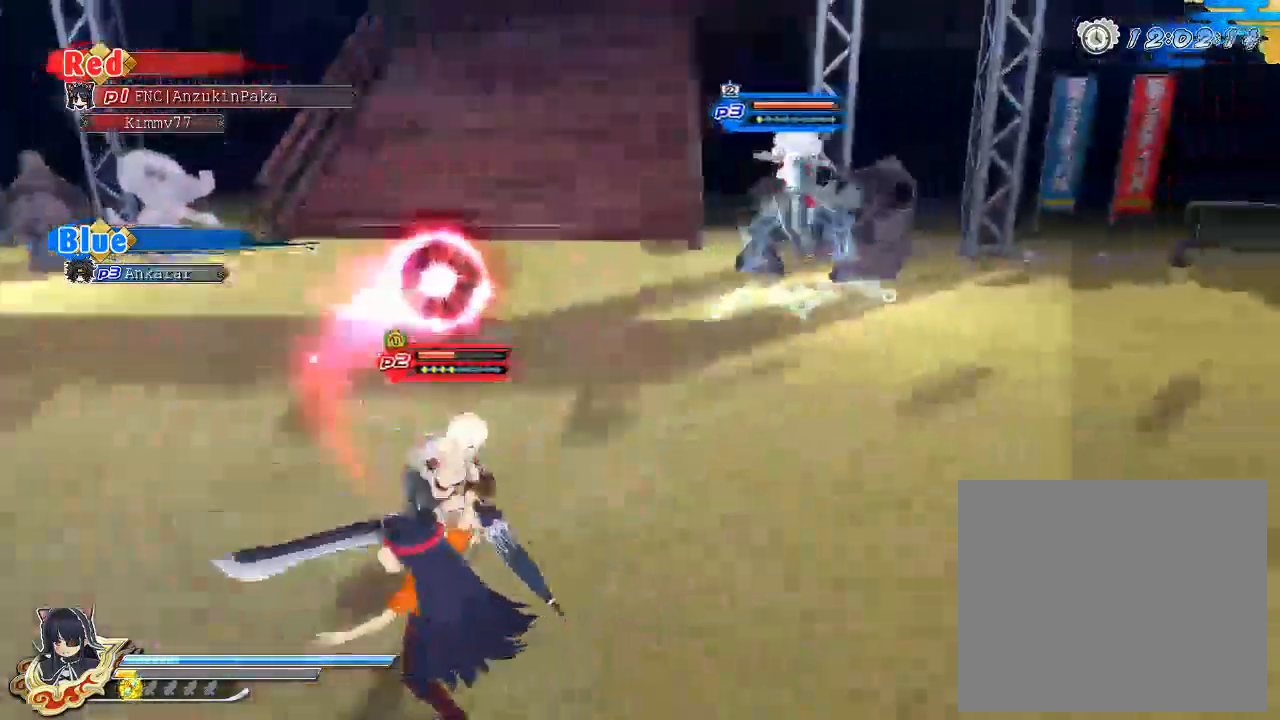
{"buttons": ["CIRCLE"], "left_stick": "center", "right_stick": "center", "events": [[467, "CIRCLE", "down"]]}
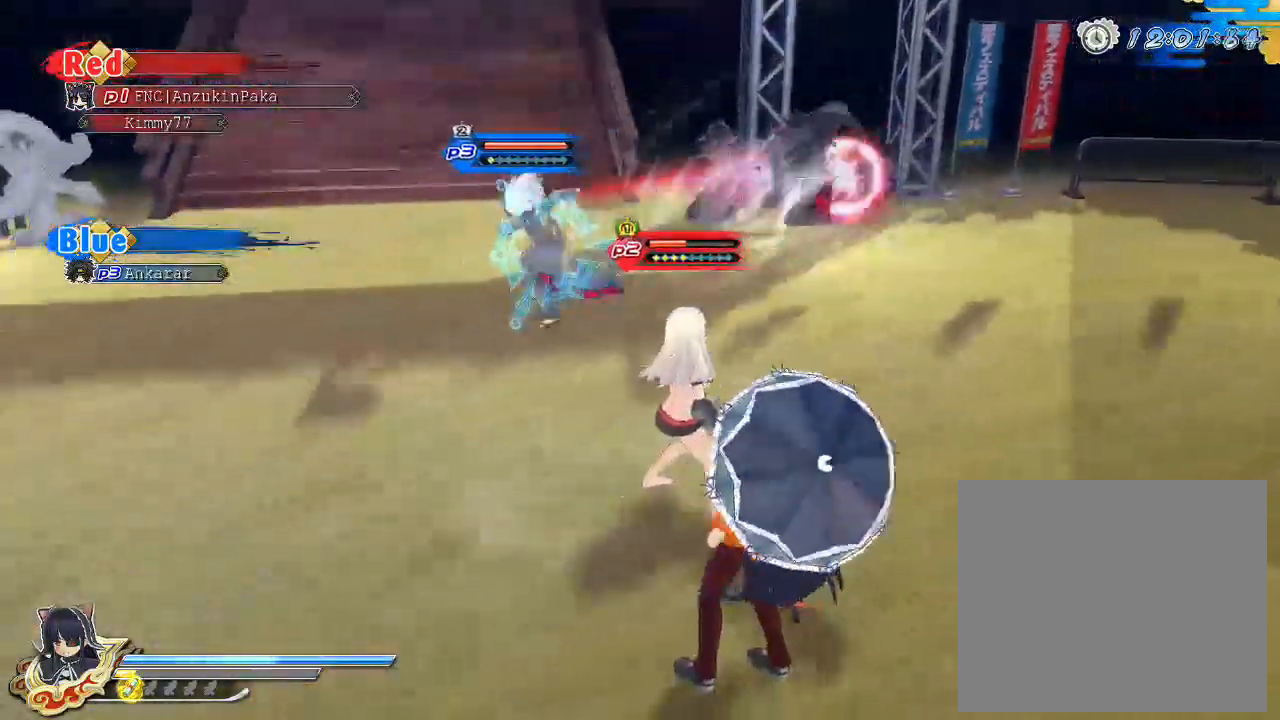
{"buttons": ["SQUARE"], "left_stick": "center", "right_stick": "center", "events": [[50, "CIRCLE", "up"], [117, "SQUARE", "down"], [217, "SQUARE", "up"], [300, "SQUARE", "down"]]}
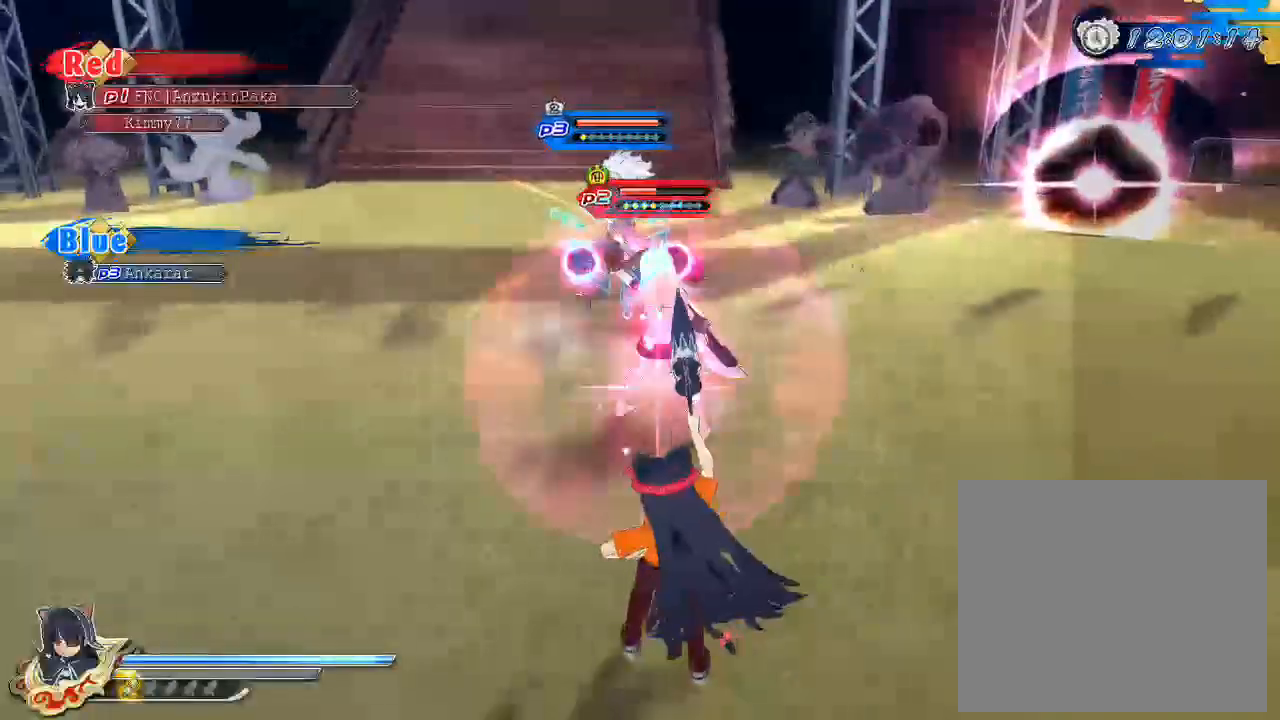
{"buttons": ["SQUARE"], "left_stick": "center", "right_stick": "center", "events": [[283, "SQUARE", "up"], [350, "L2", "down"], [350, "R2", "down"], [383, "L2", "up"], [417, "SQUARE", "down"], [450, "R2", "up"]]}
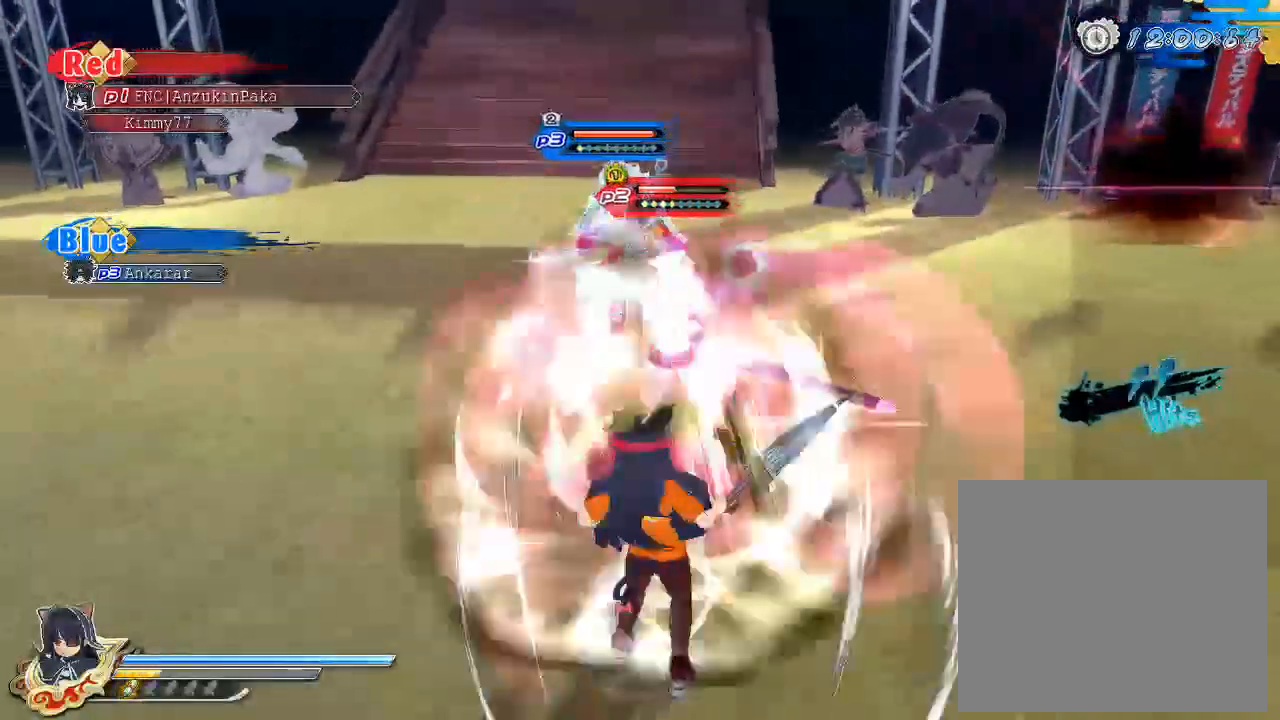
{"buttons": ["SQUARE"], "left_stick": "center", "right_stick": "center", "events": [[33, "SQUARE", "up"], [83, "SQUARE", "down"], [250, "SQUARE", "up"], [383, "SQUARE", "down"]]}
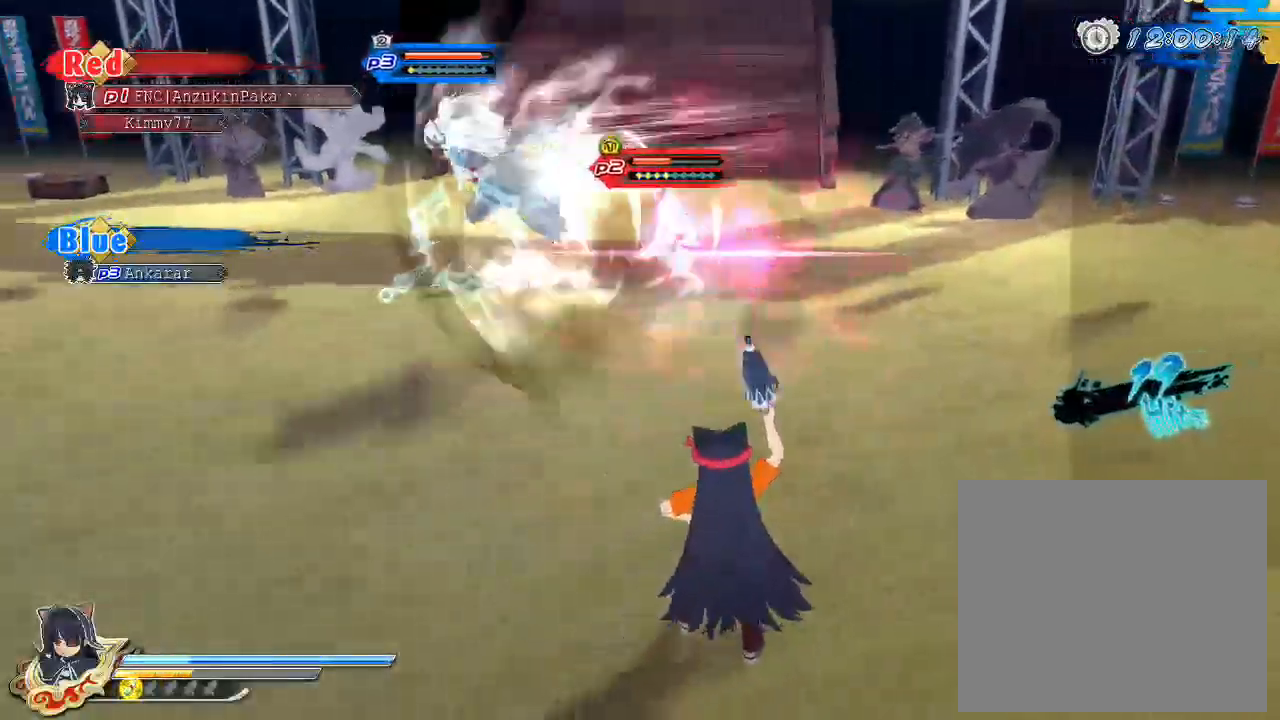
{"buttons": [], "left_stick": "center", "right_stick": "center", "events": [[150, "SQUARE", "up"], [200, "L2", "down"], [233, "R2", "down"], [250, "L2", "up"], [283, "SQUARE", "down"], [317, "R2", "up"], [383, "SQUARE", "up"]]}
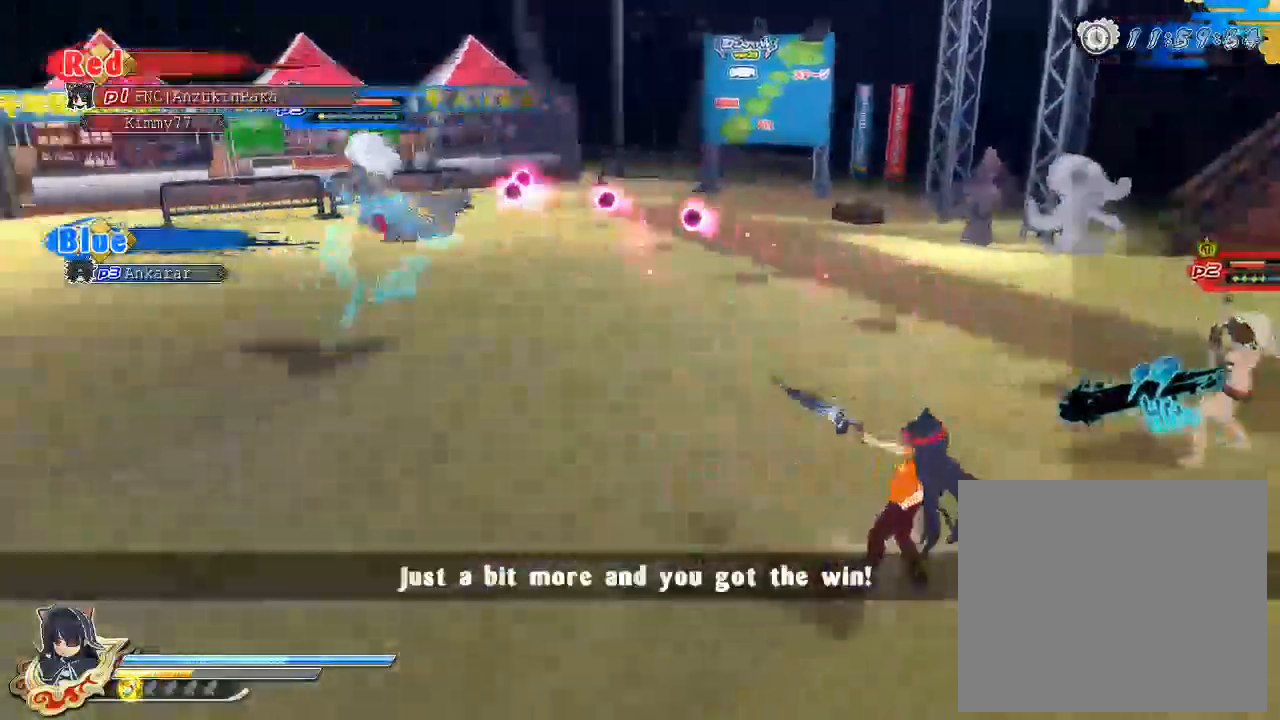
{"buttons": [], "left_stick": "center", "right_stick": "center", "events": [[133, "SQUARE", "down"], [467, "SQUARE", "up"]]}
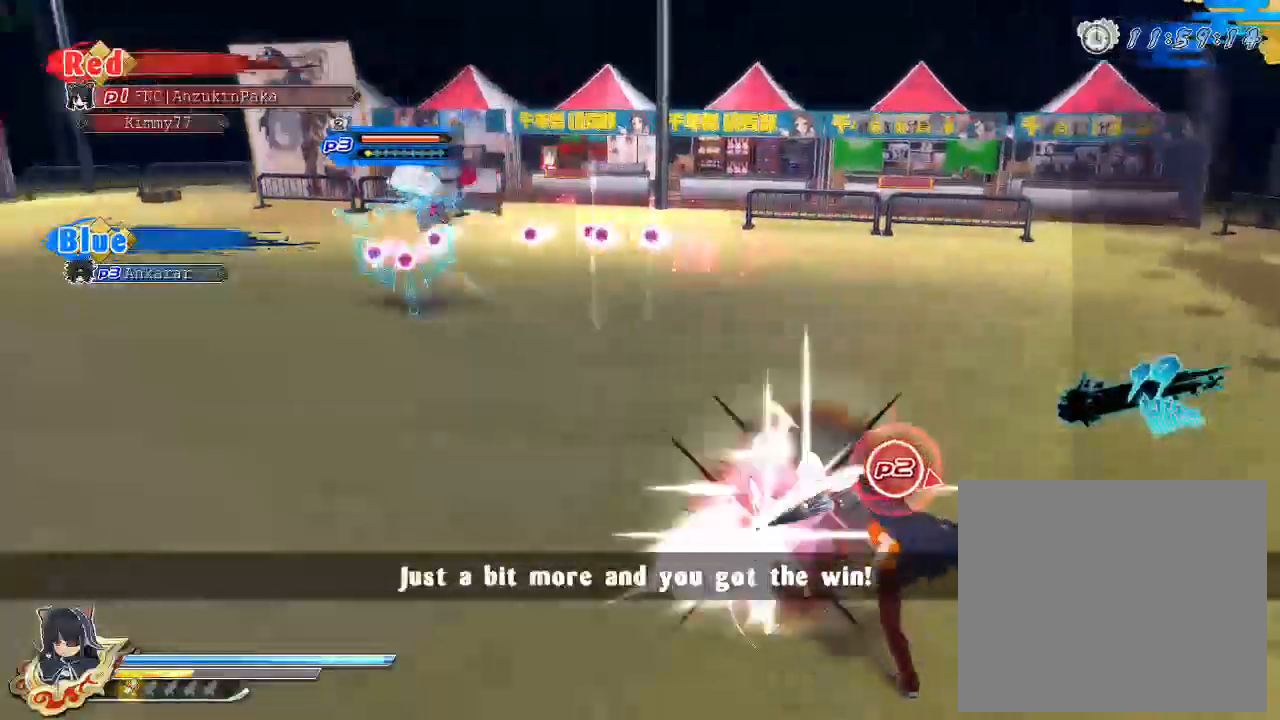
{"buttons": ["SQUARE"], "left_stick": "center", "right_stick": "center", "events": [[33, "L2", "down"], [67, "R2", "down"], [83, "L2", "up"], [100, "SQUARE", "down"], [117, "R2", "up"], [200, "SQUARE", "up"], [417, "SQUARE", "down"]]}
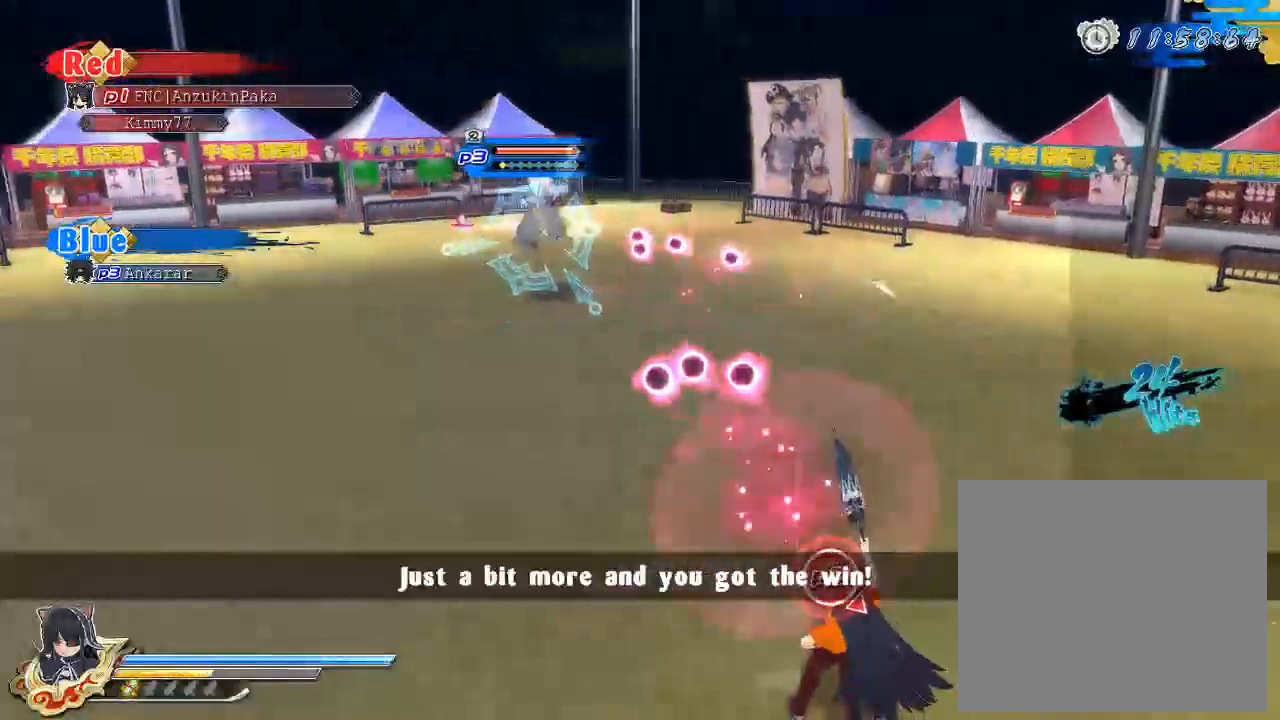
{"buttons": ["SQUARE"], "left_stick": "center", "right_stick": "center", "events": [[250, "SQUARE", "up"], [317, "left_stick", "left"], [333, "CROSS", "down"], [433, "CROSS", "up"], [433, "left_stick", "center"], [450, "SQUARE", "down"]]}
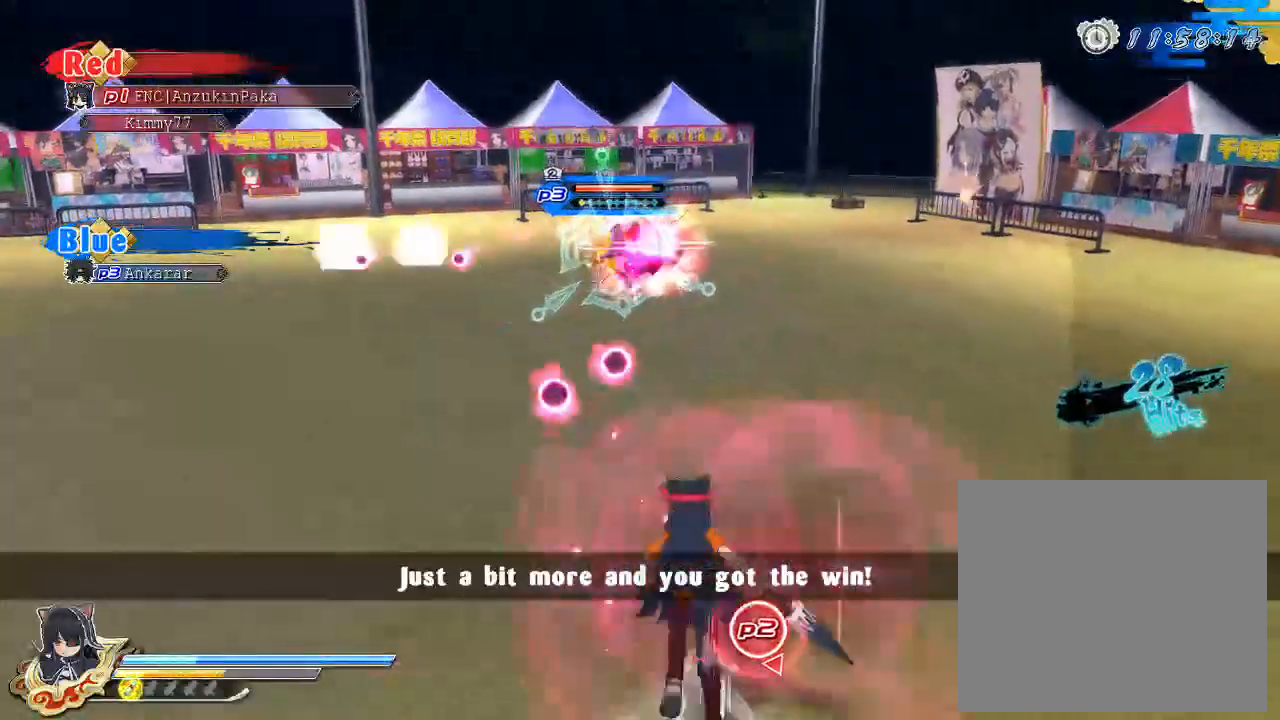
{"buttons": [], "left_stick": "center", "right_stick": "center", "events": [[50, "SQUARE", "up"], [133, "SQUARE", "down"], [467, "SQUARE", "up"]]}
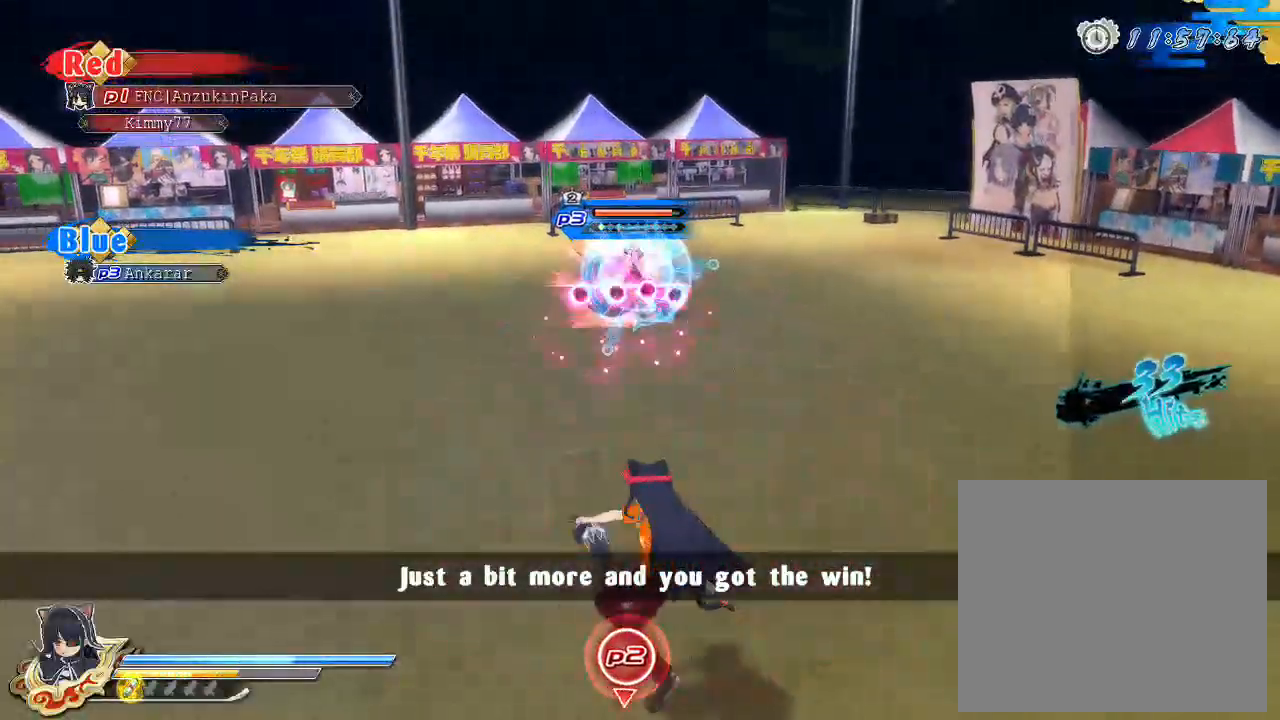
{"buttons": ["SQUARE"], "left_stick": "center", "right_stick": "center", "events": [[100, "CIRCLE", "down"], [100, "left_stick", "left"], [167, "CIRCLE", "up"], [167, "left_stick", "center"], [233, "SQUARE", "down"], [333, "SQUARE", "up"], [433, "SQUARE", "down"]]}
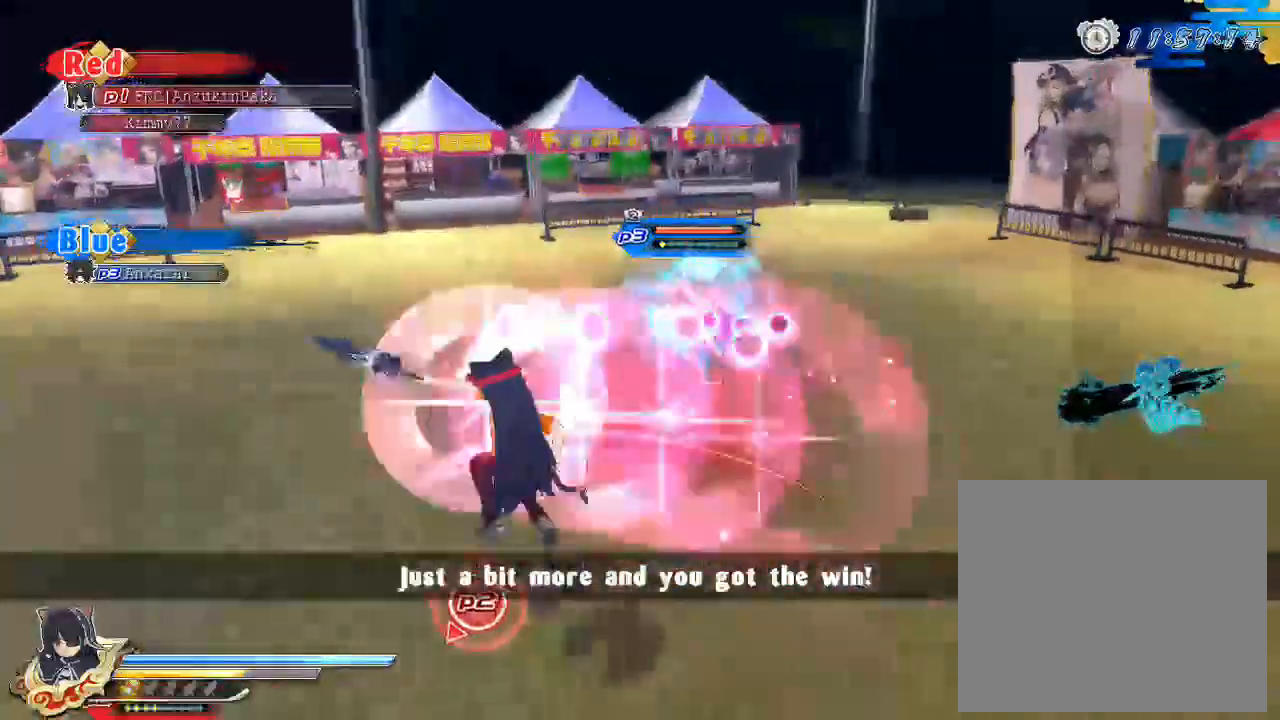
{"buttons": [], "left_stick": "right", "right_stick": "center", "events": [[333, "SQUARE", "up"], [367, "left_stick", "right"]]}
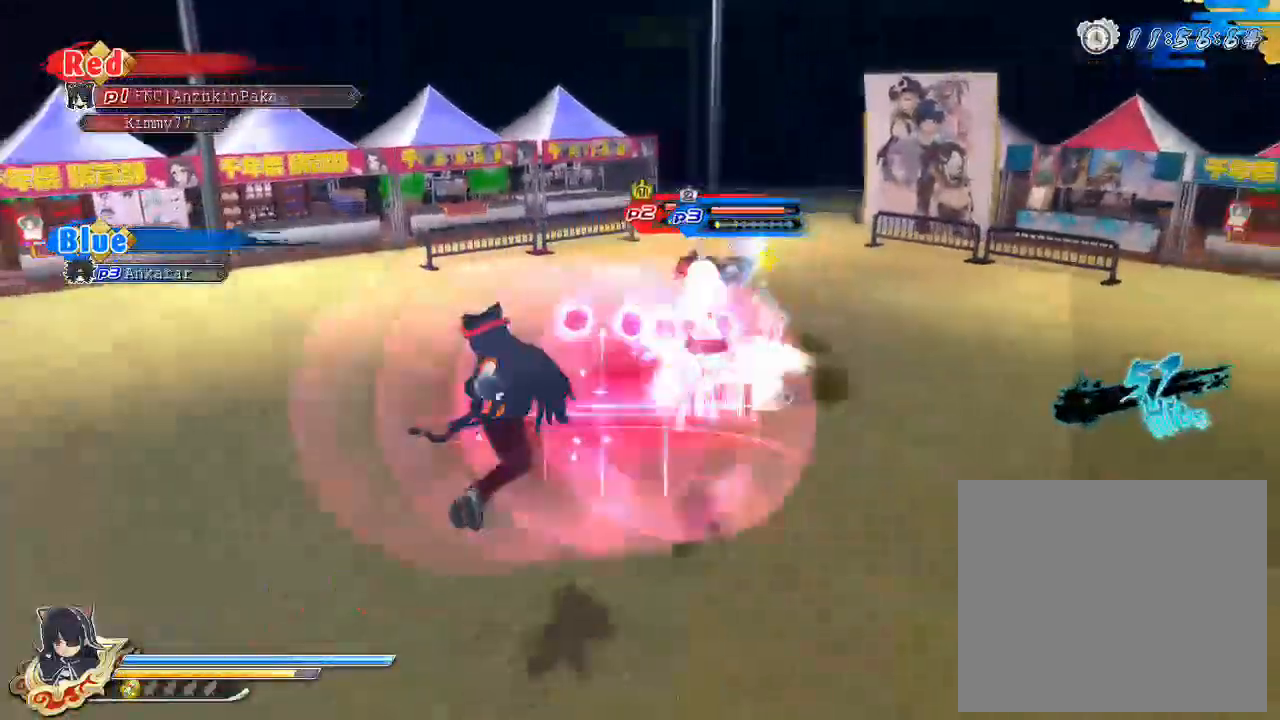
{"buttons": [], "left_stick": "center", "right_stick": "right", "events": [[17, "left_stick", "center"], [33, "right_stick", "right"]]}
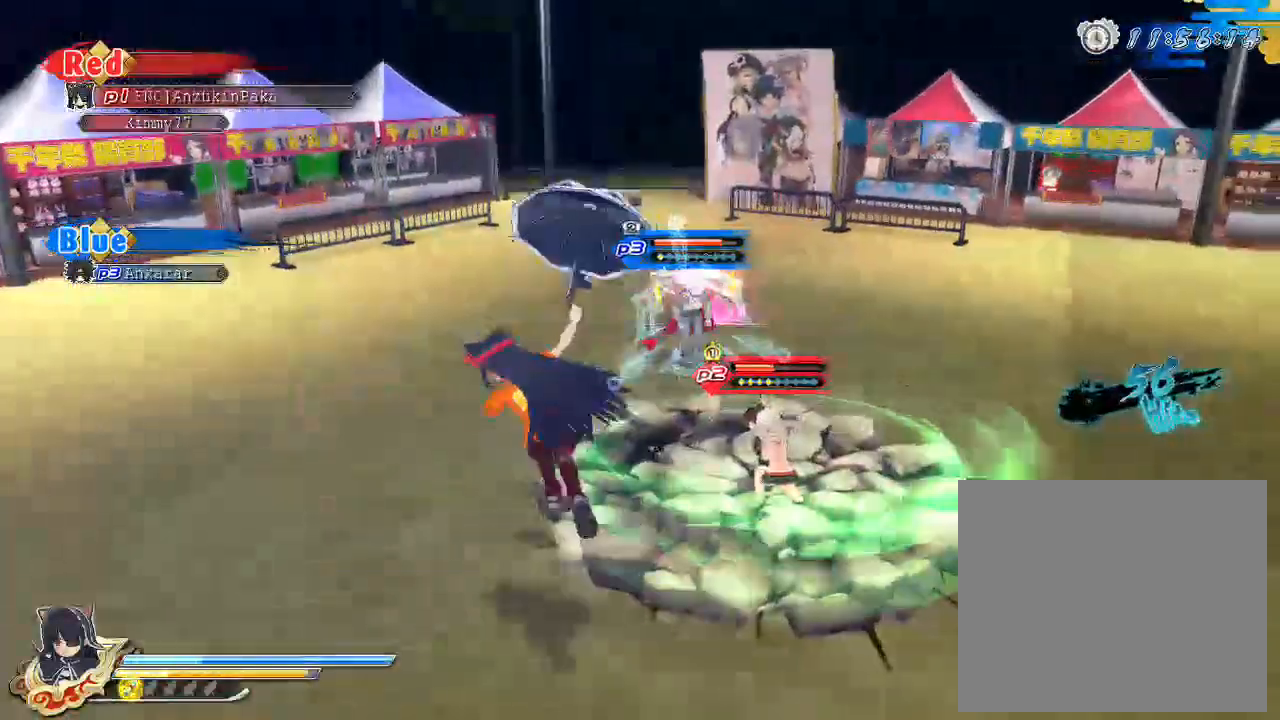
{"buttons": [], "left_stick": "center", "right_stick": "right", "events": []}
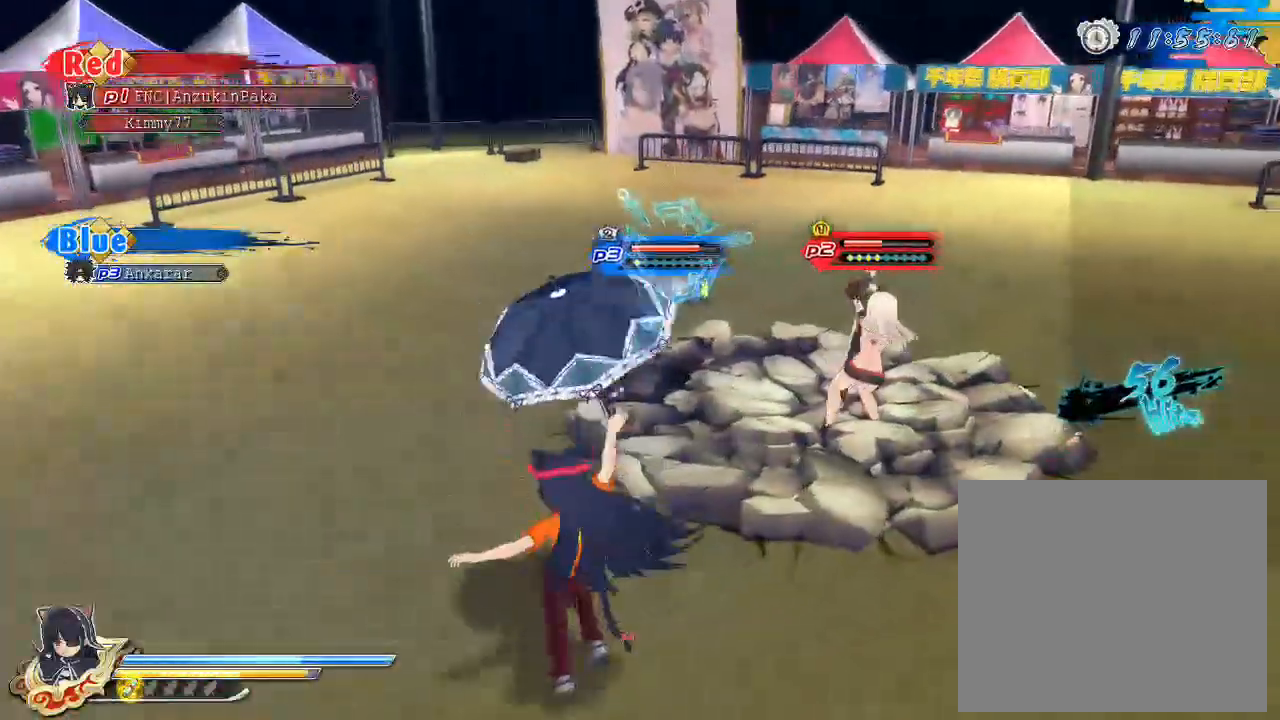
{"buttons": [], "left_stick": "center", "right_stick": "center", "events": [[283, "SQUARE", "down"], [300, "right_stick", "center"], [483, "SQUARE", "up"]]}
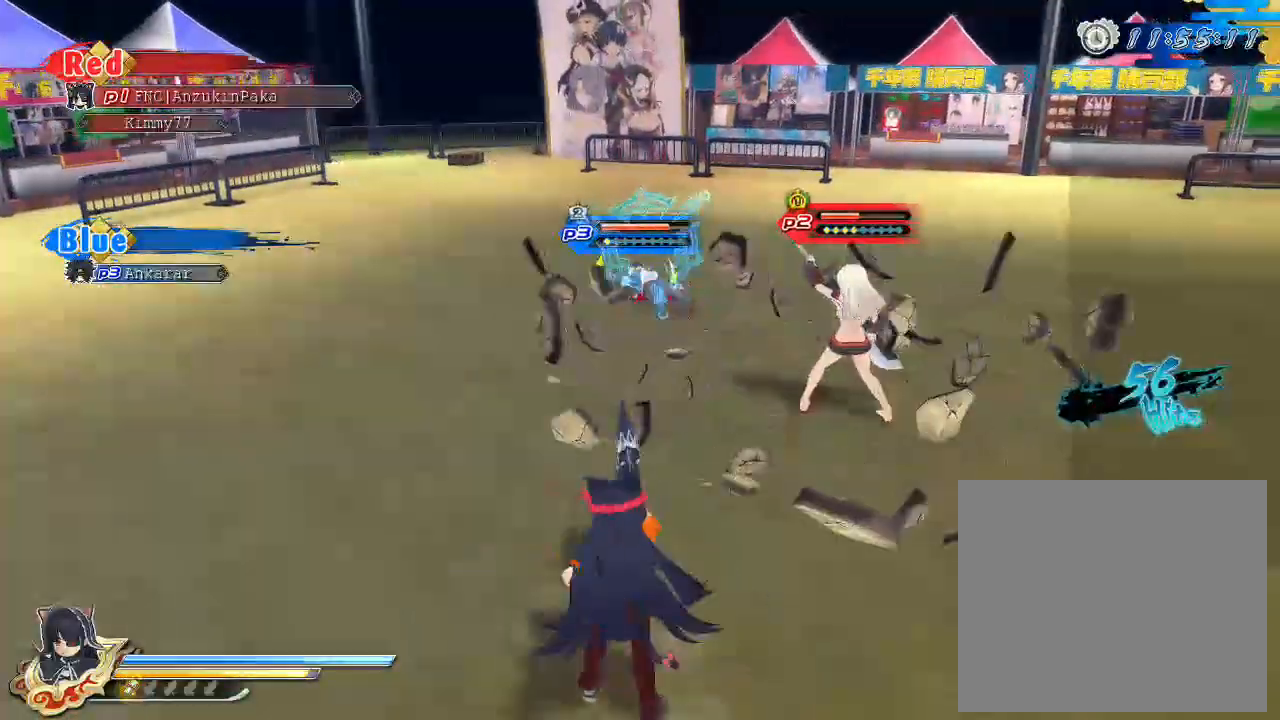
{"buttons": ["SQUARE"], "left_stick": "center", "right_stick": "center", "events": [[17, "L2", "down"], [50, "R2", "down"], [83, "L2", "up"], [117, "SQUARE", "down"], [133, "R2", "up"], [200, "SQUARE", "up"], [400, "SQUARE", "down"]]}
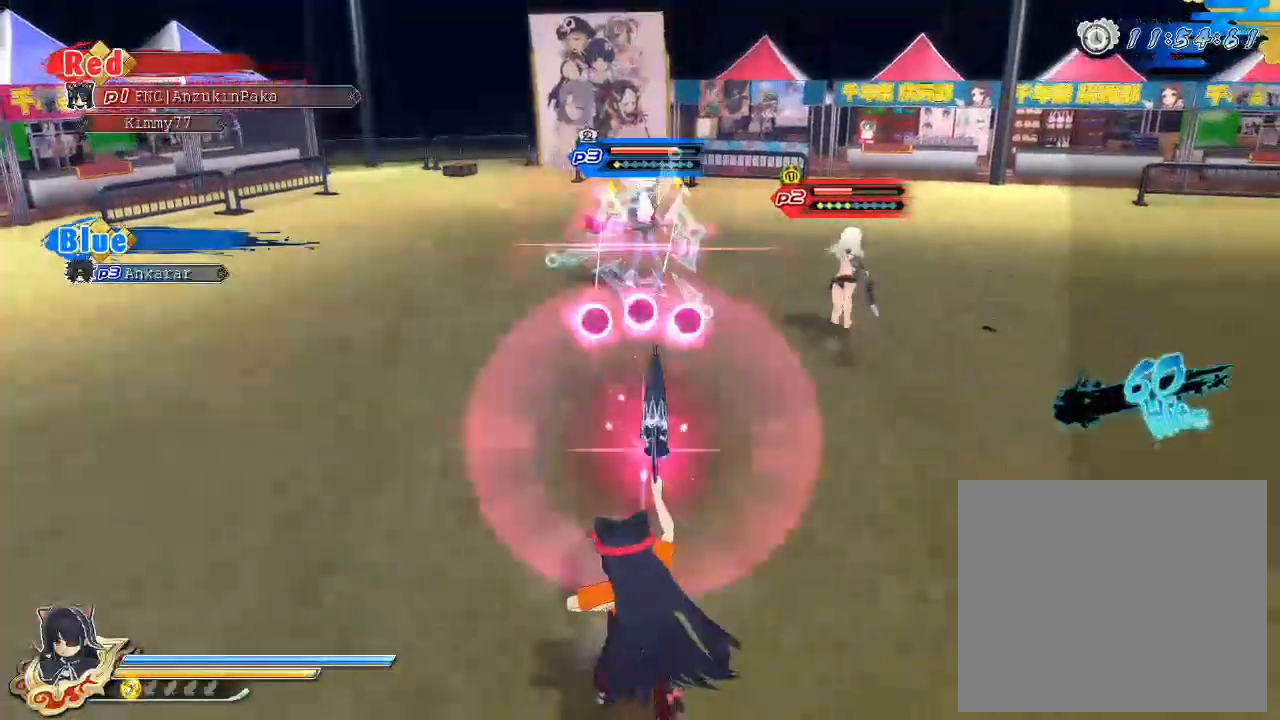
{"buttons": ["SQUARE"], "left_stick": "center", "right_stick": "center", "events": [[233, "SQUARE", "up"], [283, "CROSS", "down"], [283, "L2", "down"], [317, "L2", "up"], [350, "SQUARE", "down"], [367, "CROSS", "up"]]}
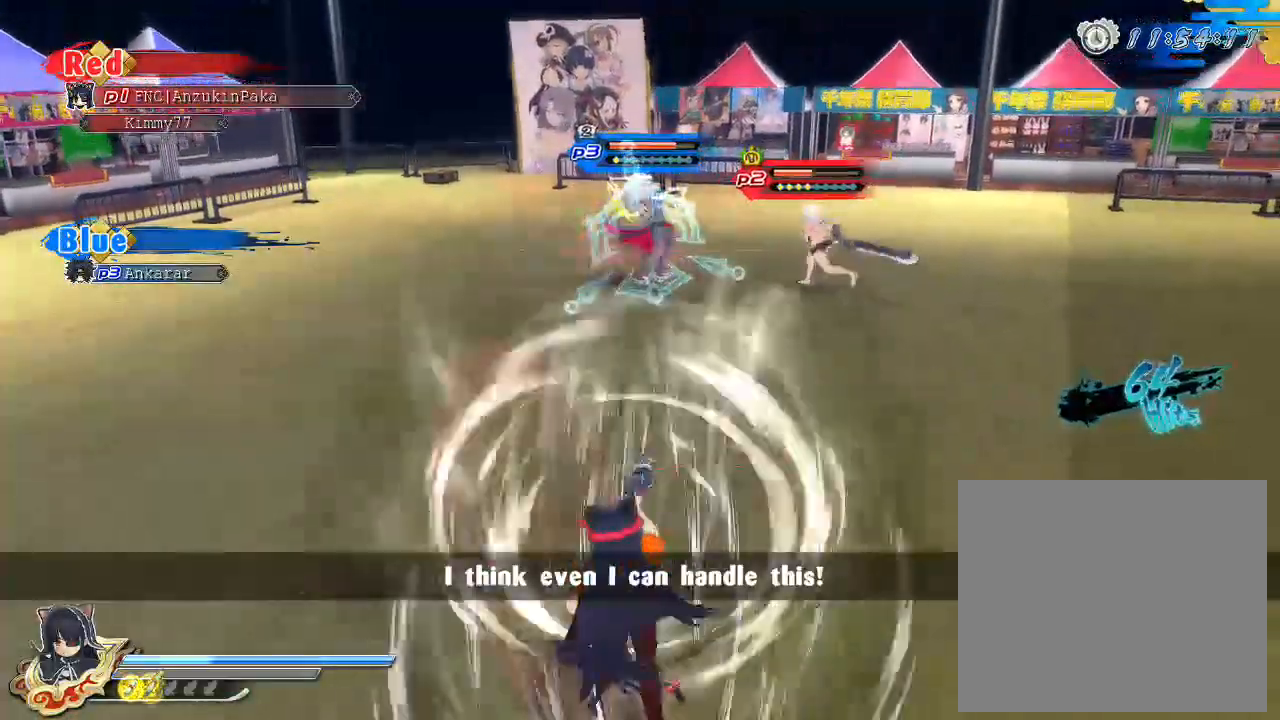
{"buttons": ["SQUARE"], "left_stick": "center", "right_stick": "center", "events": [[67, "SQUARE", "up"], [133, "SQUARE", "down"]]}
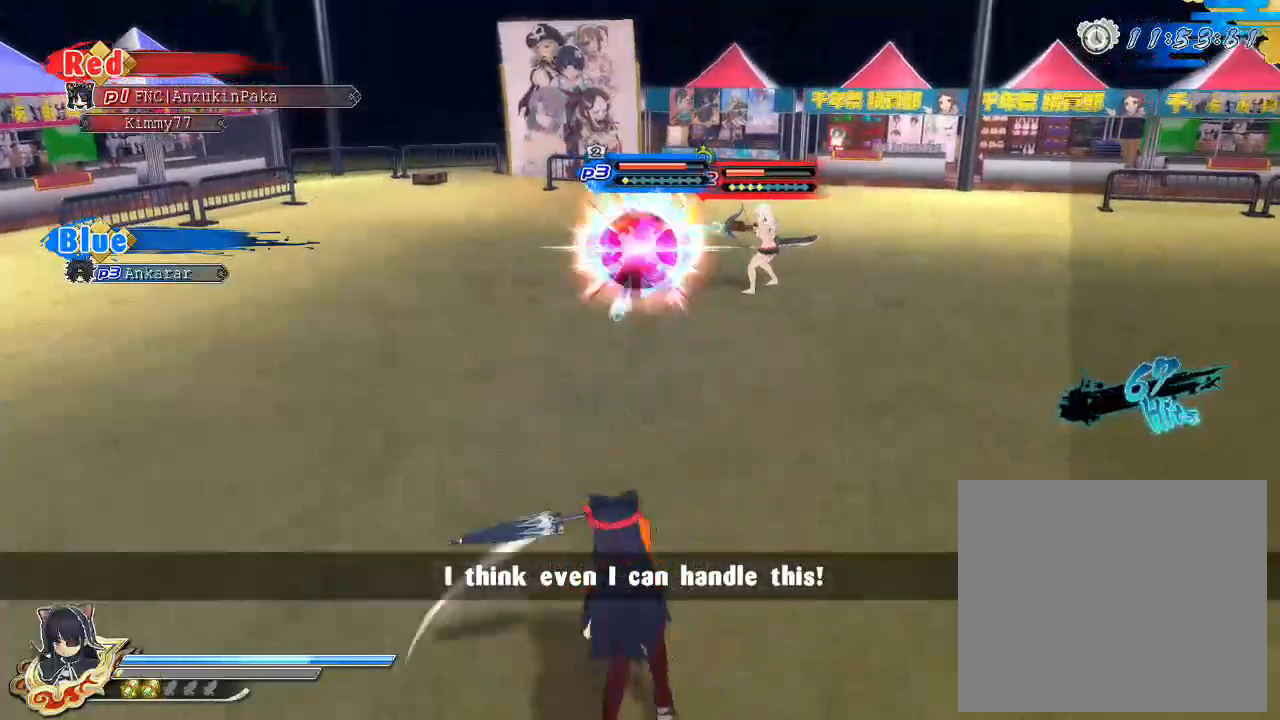
{"buttons": ["SQUARE"], "left_stick": "center", "right_stick": "center", "events": [[17, "SQUARE", "up"], [50, "L2", "down"], [67, "CROSS", "down"], [83, "L2", "up"], [150, "CROSS", "up"], [150, "SQUARE", "down"], [250, "SQUARE", "up"], [283, "SQUARE", "down"]]}
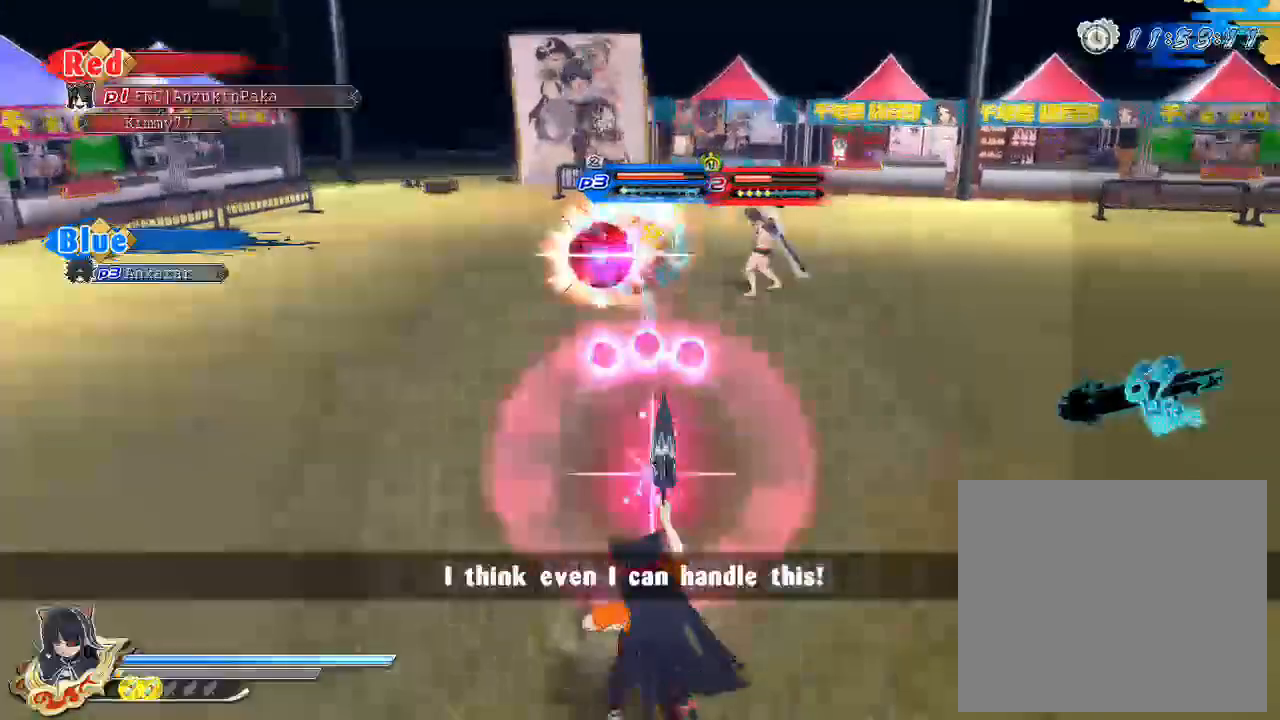
{"buttons": ["SQUARE"], "left_stick": "center", "right_stick": "center", "events": [[317, "SQUARE", "up"], [350, "CROSS", "down"], [350, "L2", "down"], [383, "L2", "up"], [417, "SQUARE", "down"], [450, "CROSS", "up"]]}
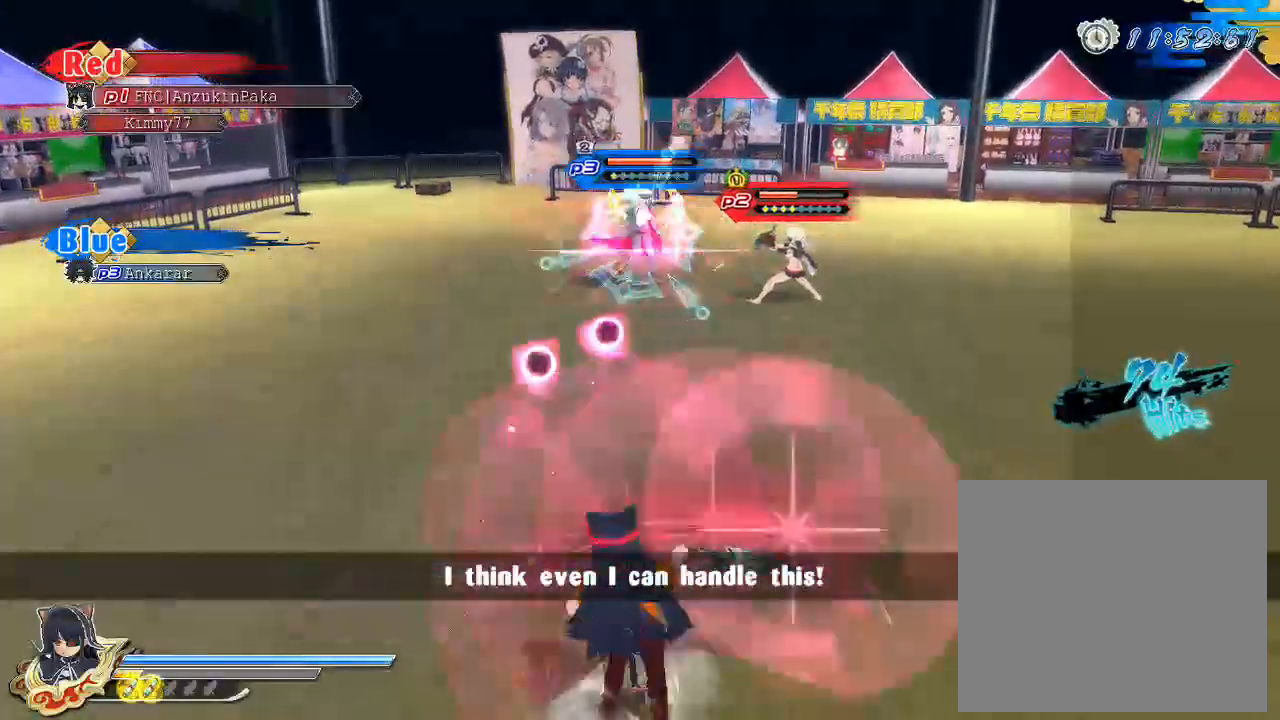
{"buttons": ["SQUARE"], "left_stick": "center", "right_stick": "center", "events": [[133, "SQUARE", "up"], [200, "SQUARE", "down"]]}
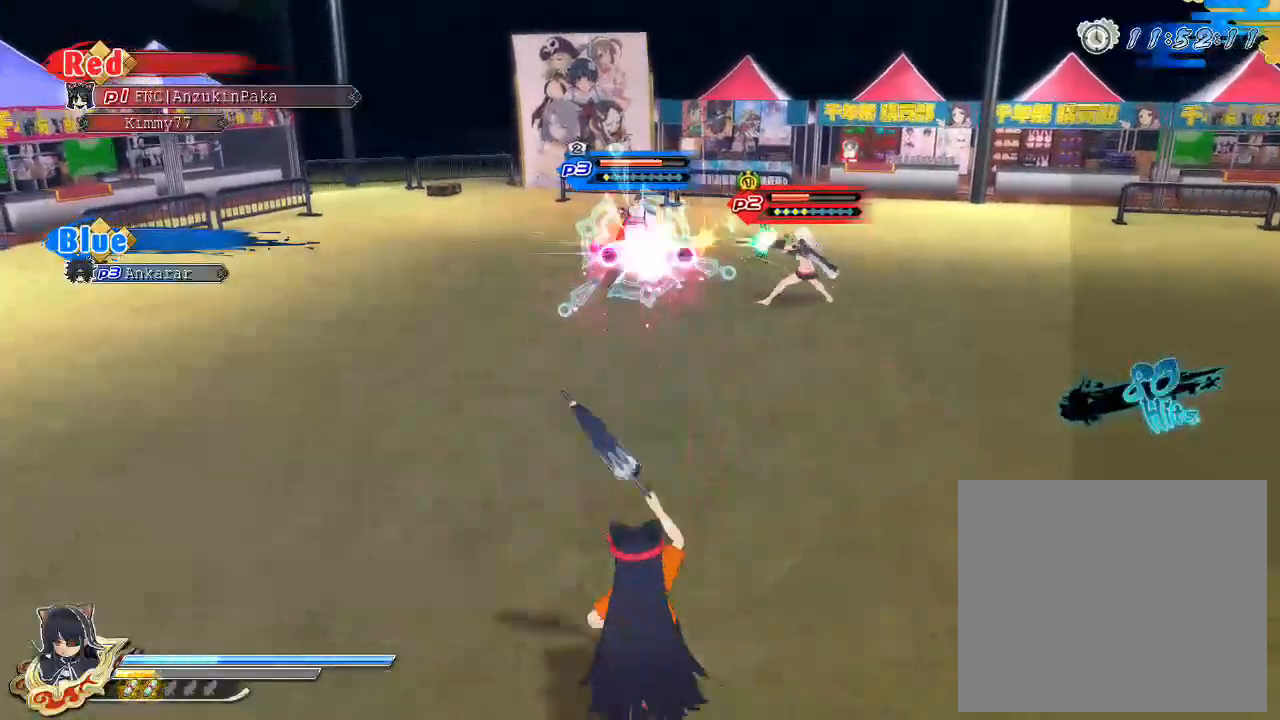
{"buttons": [], "left_stick": "center", "right_stick": "center", "events": [[67, "SQUARE", "up"], [133, "L2", "down"], [167, "CROSS", "down"], [200, "L2", "up"], [200, "SQUARE", "down"], [250, "CROSS", "up"], [467, "SQUARE", "up"]]}
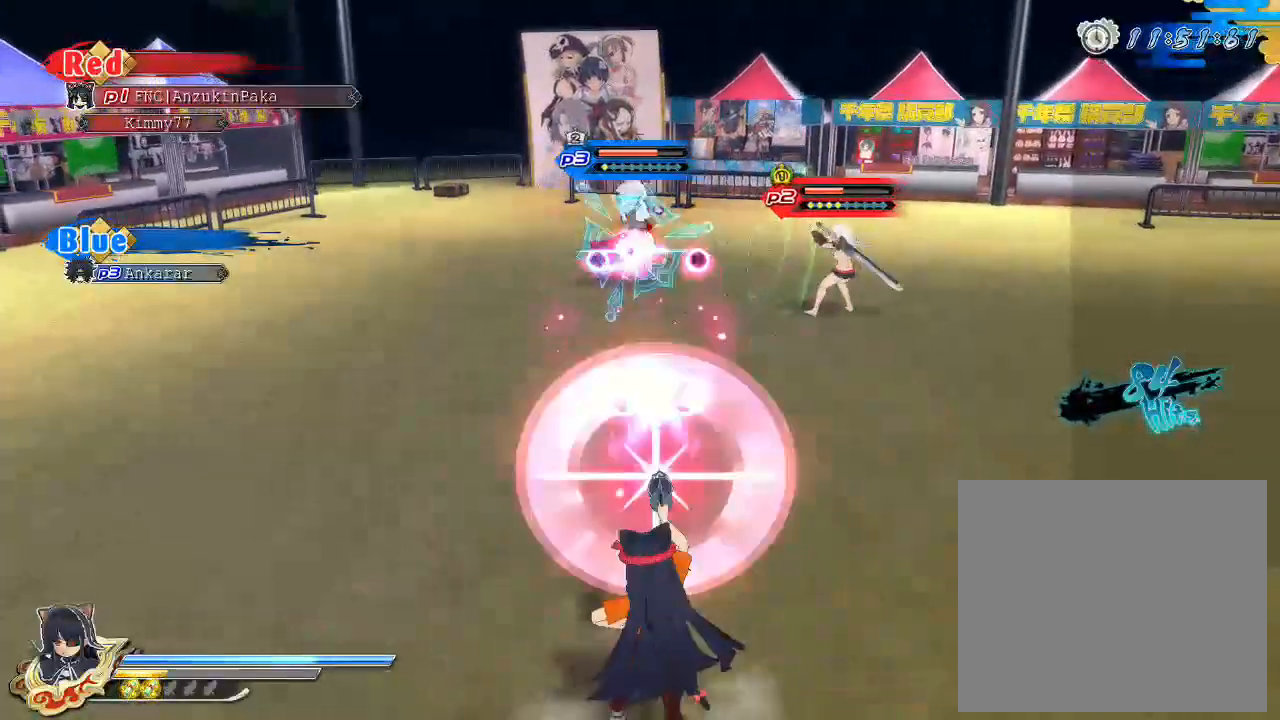
{"buttons": ["CROSS"], "left_stick": "center", "right_stick": "center", "events": [[17, "SQUARE", "down"], [433, "SQUARE", "up"], [467, "L2", "down"], [500, "CROSS", "down"], [500, "L2", "up"]]}